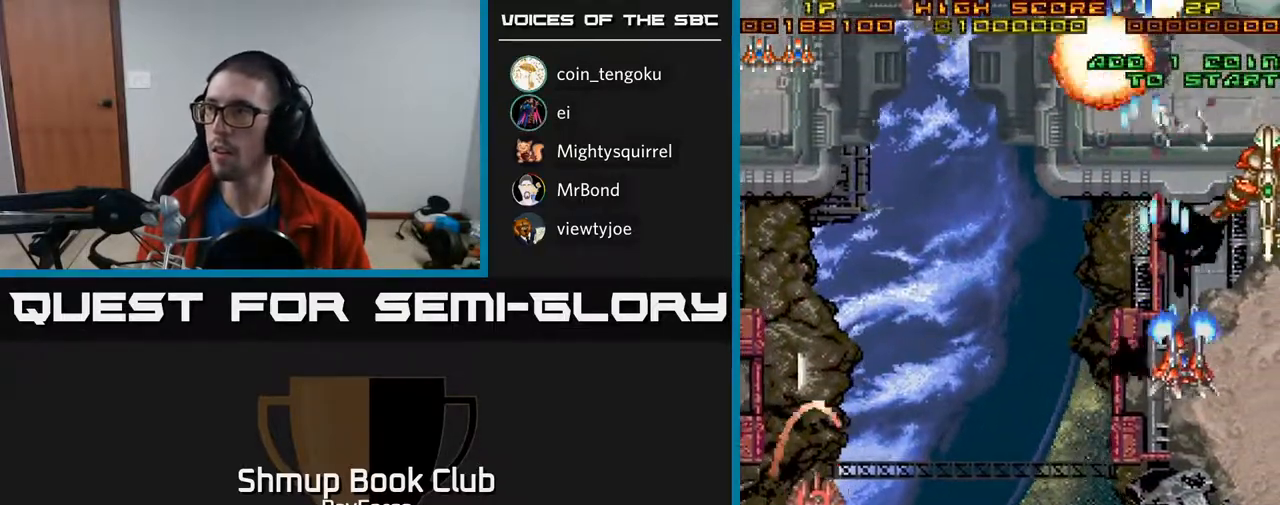
Gameplay with a controller (Xbox layout); each line is a JSON object with the inputs held at the frame after it. "events" lists button and stick changes between this image and that frame as [ms after this image, input, new state], when the widget could be followed in between. Not read: left_stick.
{"buttons": ["A", "DPAD_DOWN"], "right_stick": "center", "events": [[417, "DPAD_RIGHT", "up"]]}
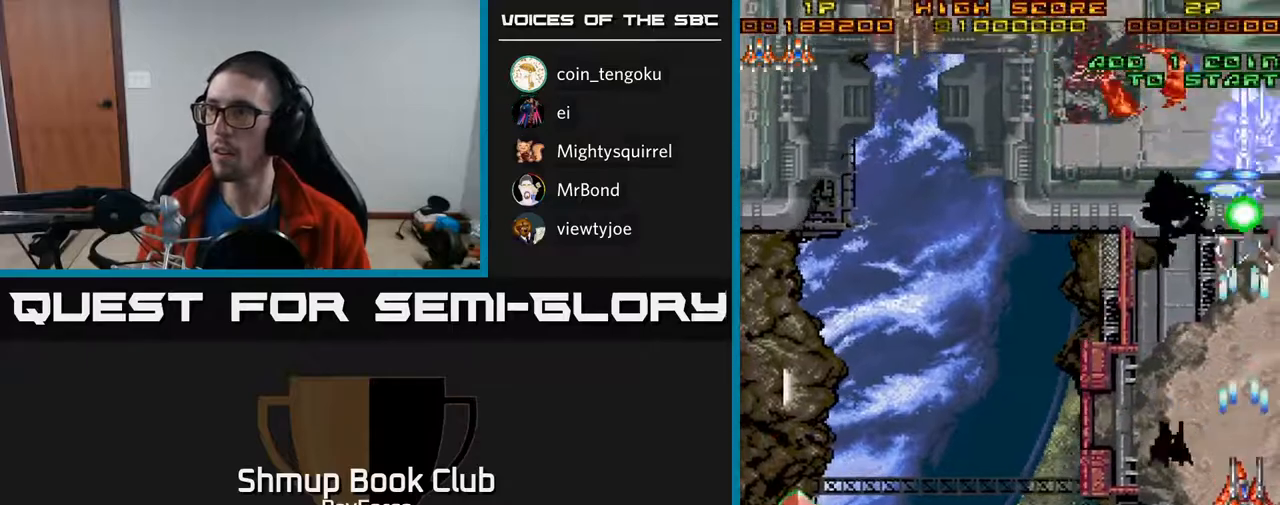
{"buttons": ["A", "DPAD_DOWN"], "right_stick": "center", "events": []}
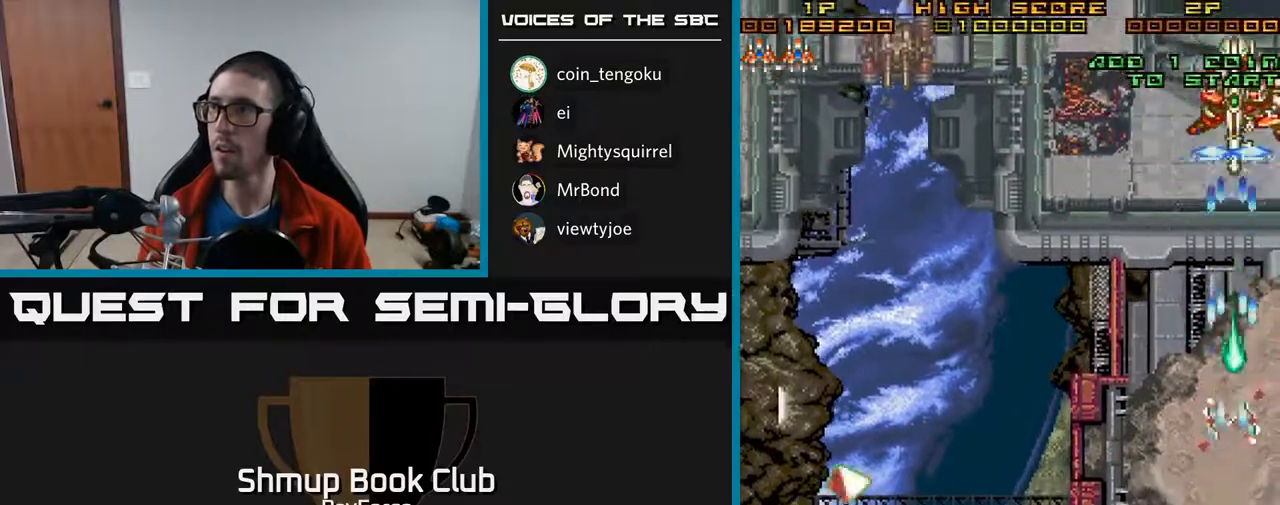
{"buttons": ["A", "DPAD_UP", "DPAD_LEFT"], "right_stick": "center", "events": [[100, "DPAD_LEFT", "down"], [133, "DPAD_DOWN", "up"], [383, "DPAD_UP", "down"]]}
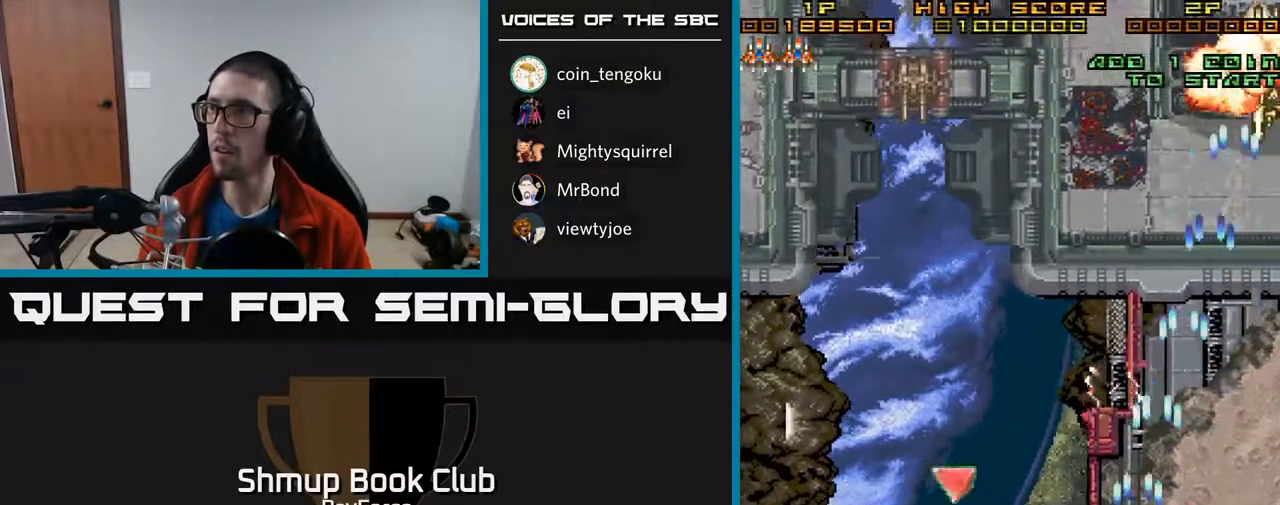
{"buttons": ["A", "DPAD_UP"], "right_stick": "center", "events": [[450, "DPAD_LEFT", "up"]]}
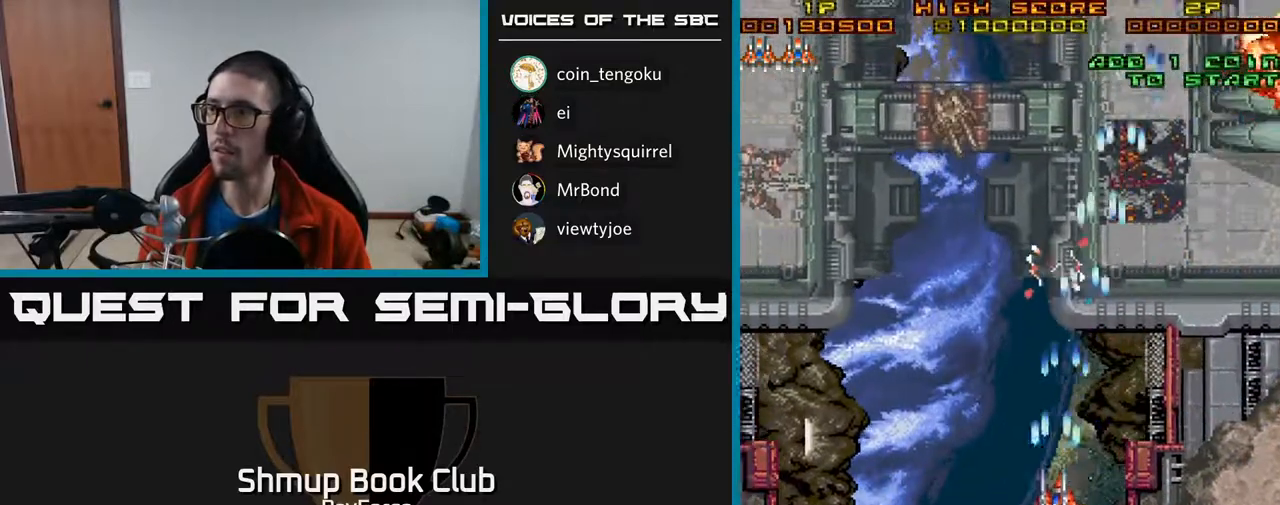
{"buttons": ["A", "DPAD_LEFT"], "right_stick": "center", "events": [[167, "DPAD_LEFT", "down"], [200, "DPAD_UP", "up"]]}
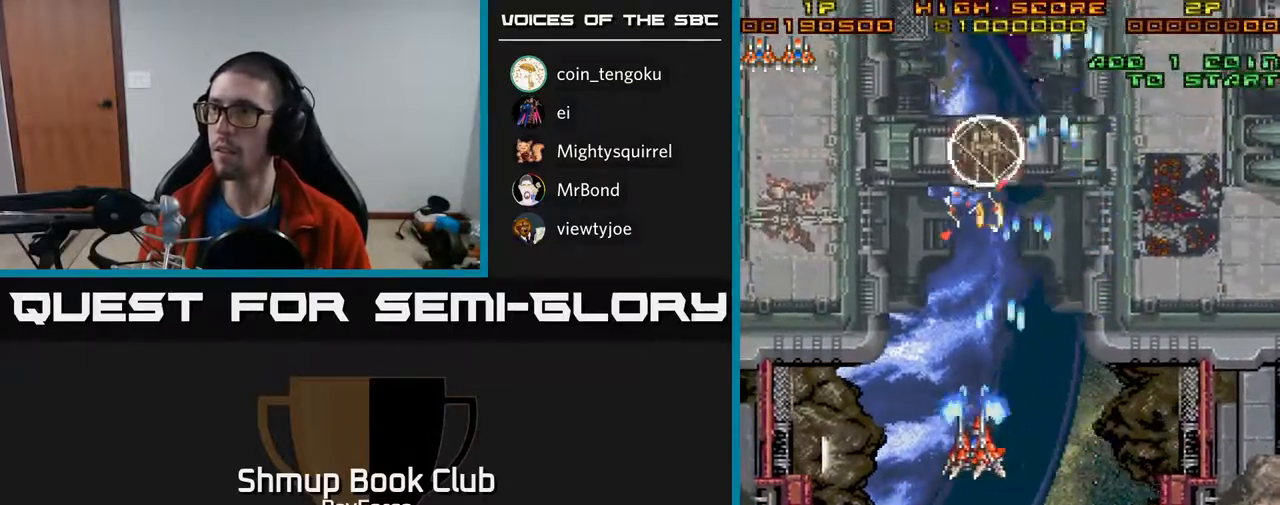
{"buttons": ["A", "DPAD_LEFT"], "right_stick": "center", "events": []}
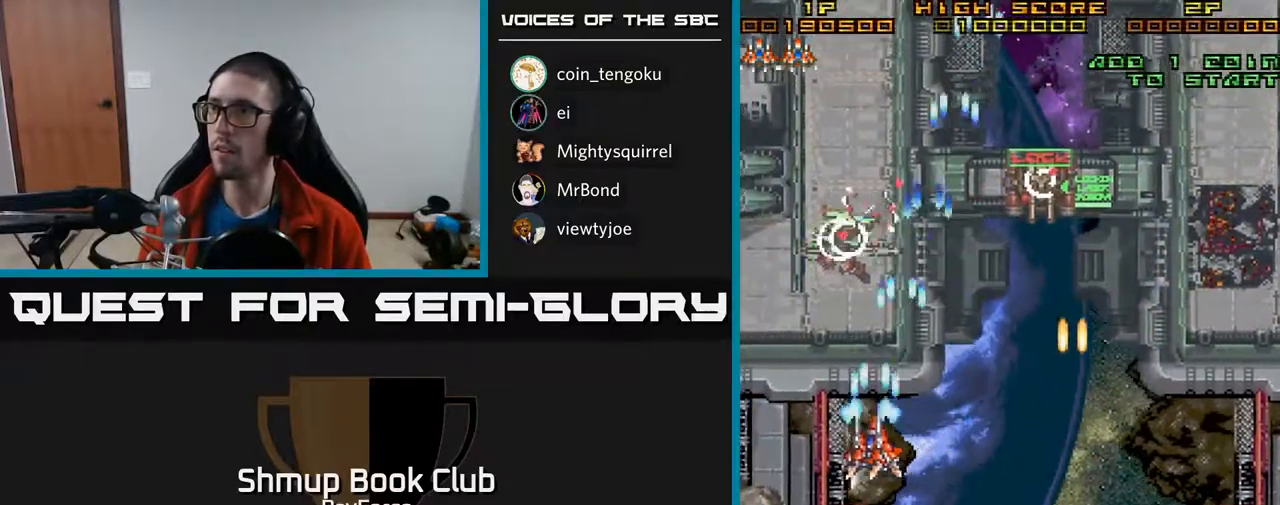
{"buttons": ["DPAD_UP"], "right_stick": "center", "events": [[33, "DPAD_UP", "down"], [67, "A", "up"], [67, "DPAD_LEFT", "up"]]}
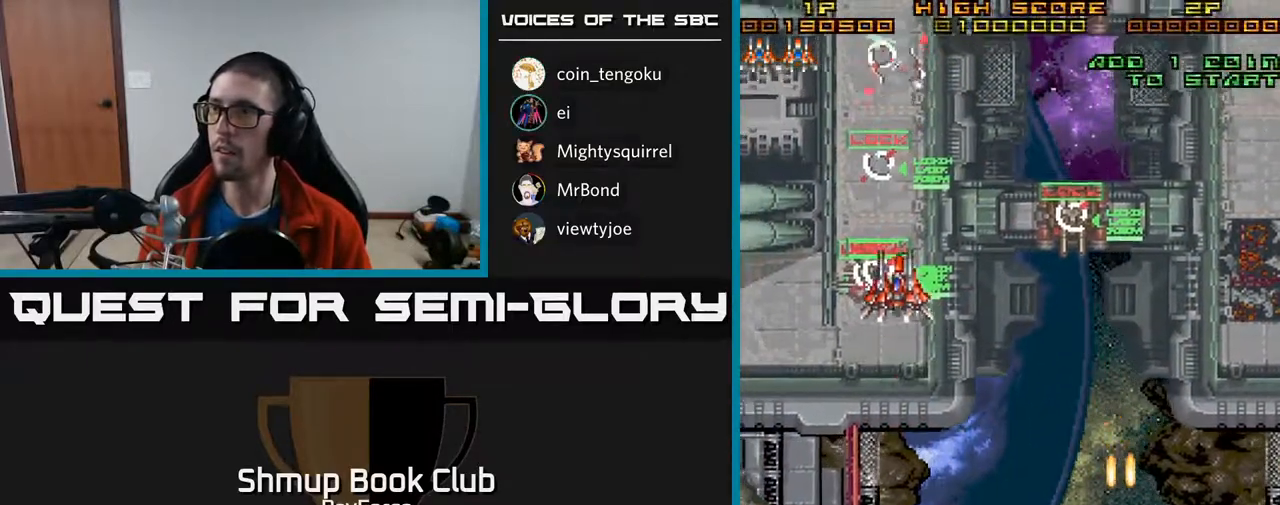
{"buttons": ["DPAD_RIGHT"], "right_stick": "center", "events": [[100, "DPAD_RIGHT", "down"], [200, "DPAD_UP", "up"]]}
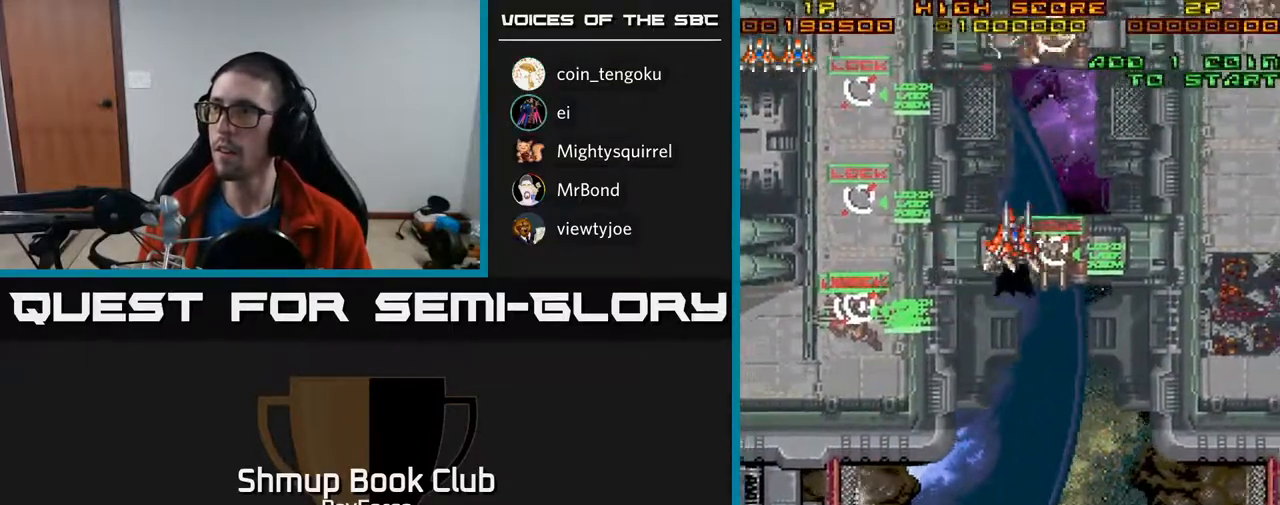
{"buttons": ["DPAD_RIGHT"], "right_stick": "center", "events": []}
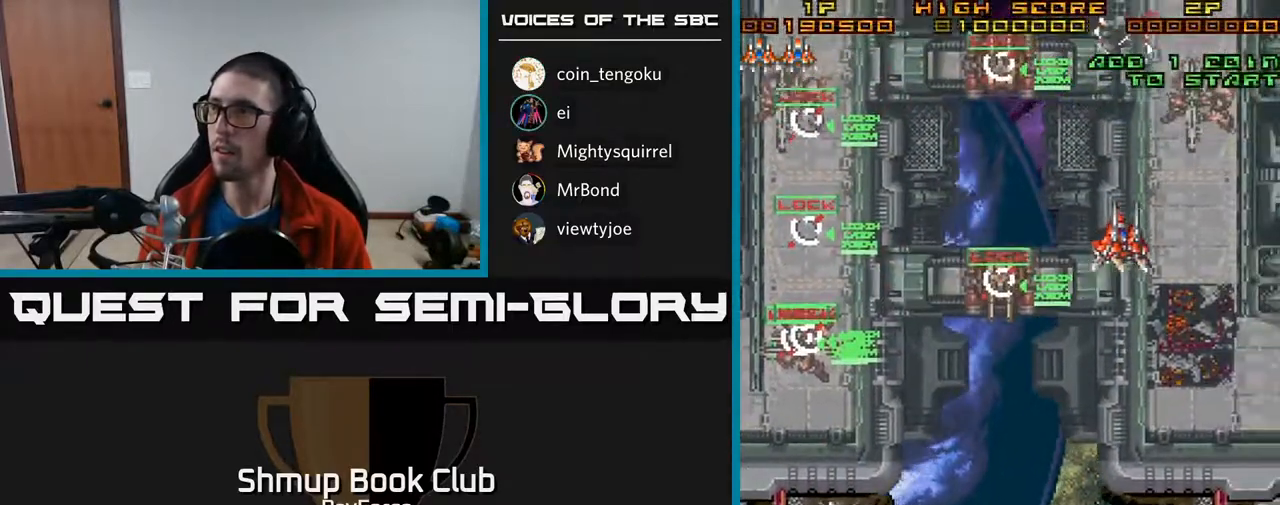
{"buttons": ["A", "DPAD_DOWN"], "right_stick": "center", "events": [[183, "DPAD_DOWN", "down"], [233, "X", "down"], [267, "DPAD_RIGHT", "up"], [283, "A", "down"], [317, "X", "up"]]}
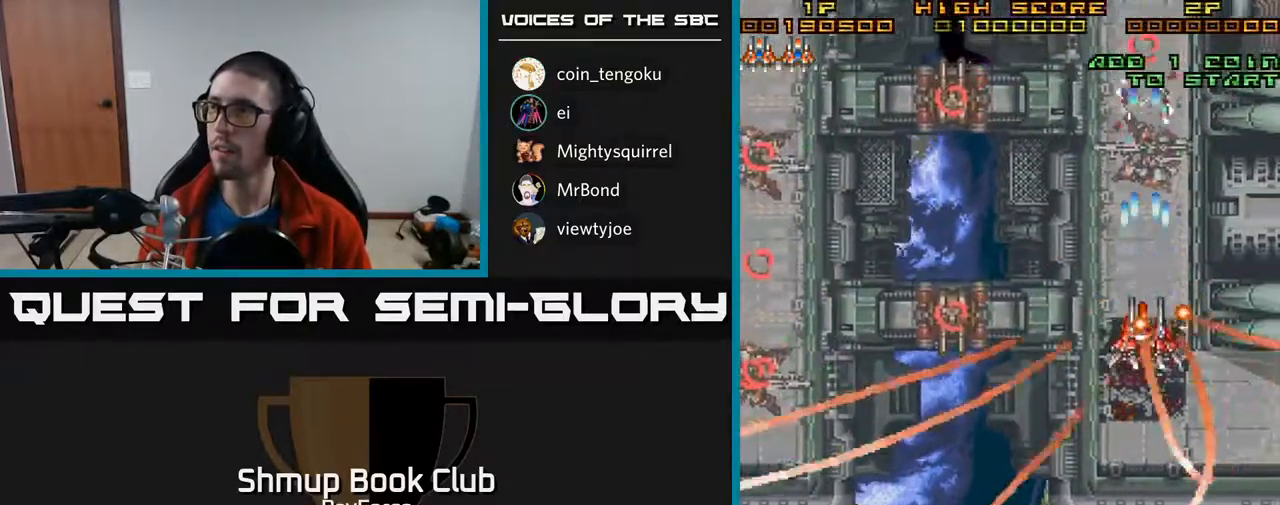
{"buttons": ["A", "DPAD_DOWN"], "right_stick": "center", "events": []}
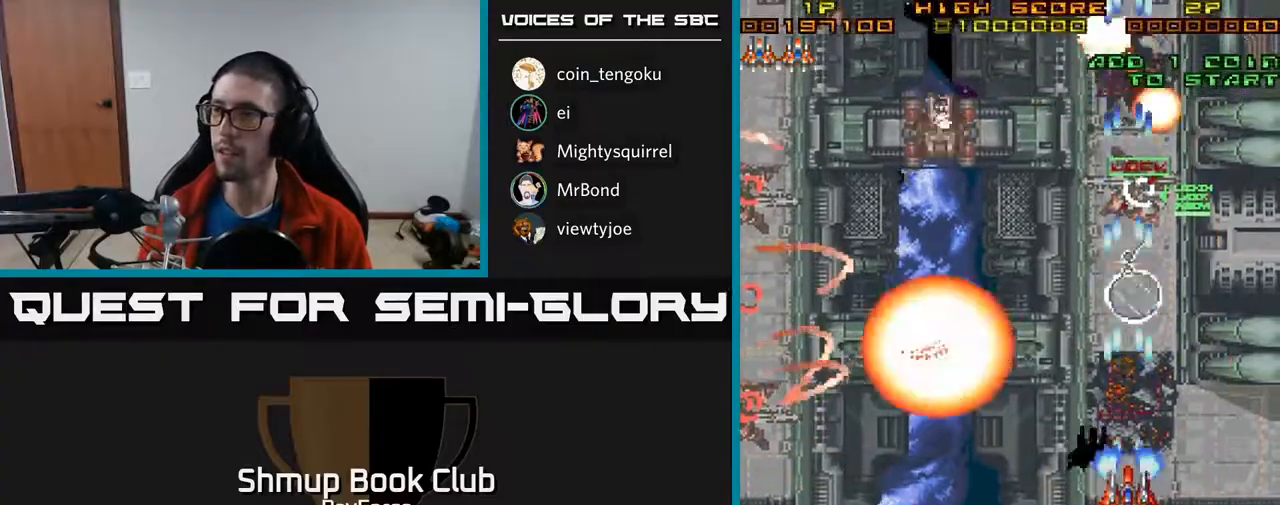
{"buttons": ["A", "DPAD_LEFT"], "right_stick": "center", "events": [[250, "DPAD_LEFT", "down"], [317, "DPAD_DOWN", "up"]]}
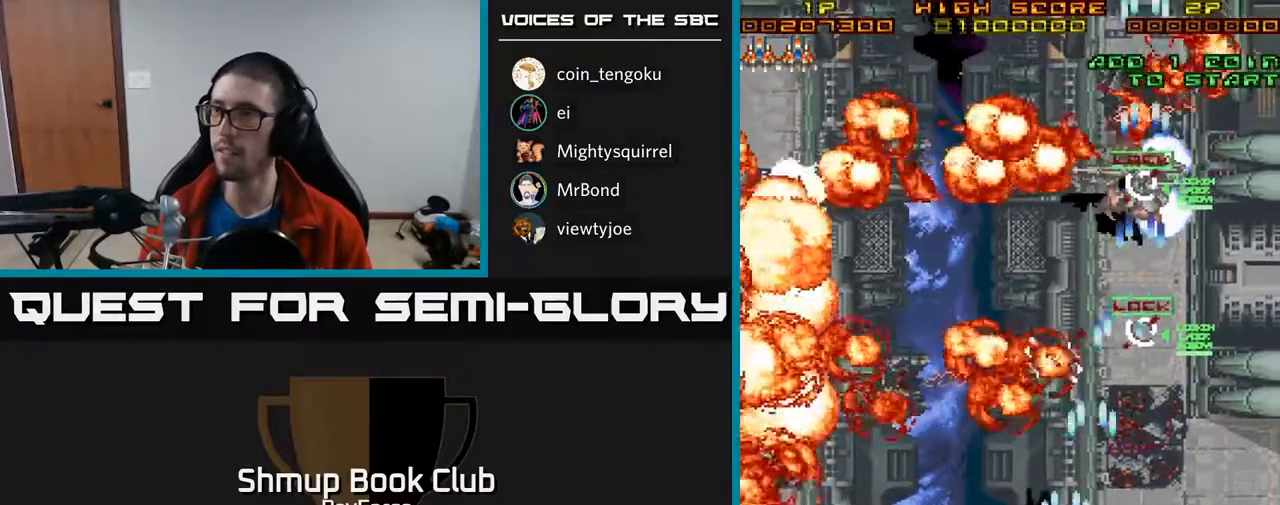
{"buttons": ["A", "DPAD_LEFT"], "right_stick": "center", "events": []}
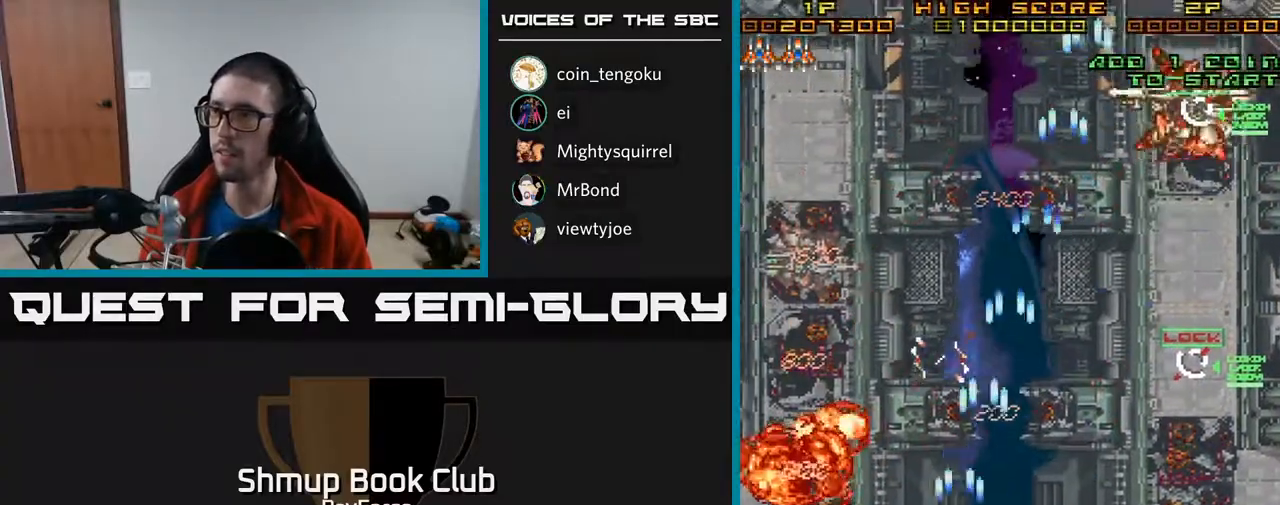
{"buttons": ["A", "DPAD_UP"], "right_stick": "center", "events": [[233, "DPAD_UP", "down"], [433, "DPAD_LEFT", "up"]]}
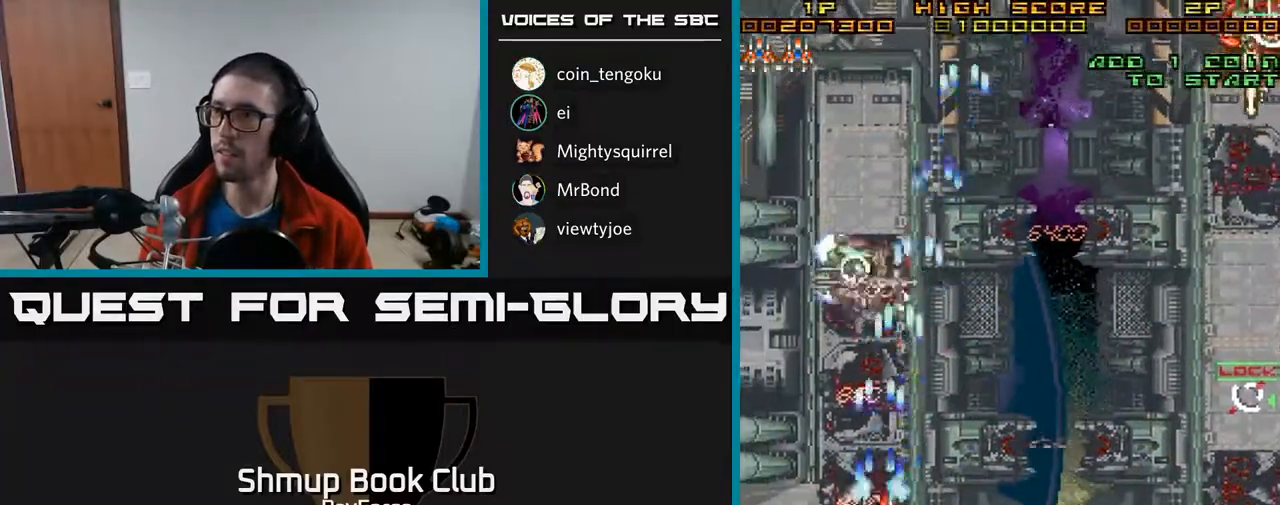
{"buttons": ["A", "DPAD_UP"], "right_stick": "center", "events": []}
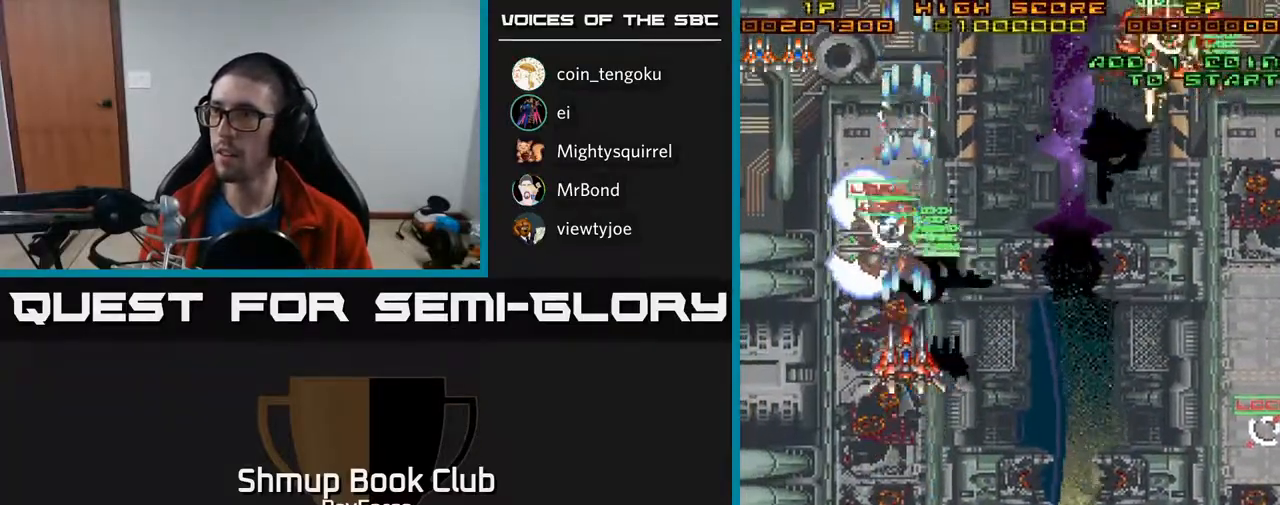
{"buttons": ["A", "DPAD_DOWN"], "right_stick": "center", "events": [[50, "DPAD_RIGHT", "down"], [50, "X", "down"], [67, "DPAD_UP", "up"], [117, "DPAD_DOWN", "down"], [167, "X", "up"], [200, "DPAD_DOWN", "up"], [333, "DPAD_DOWN", "down"], [400, "DPAD_RIGHT", "up"]]}
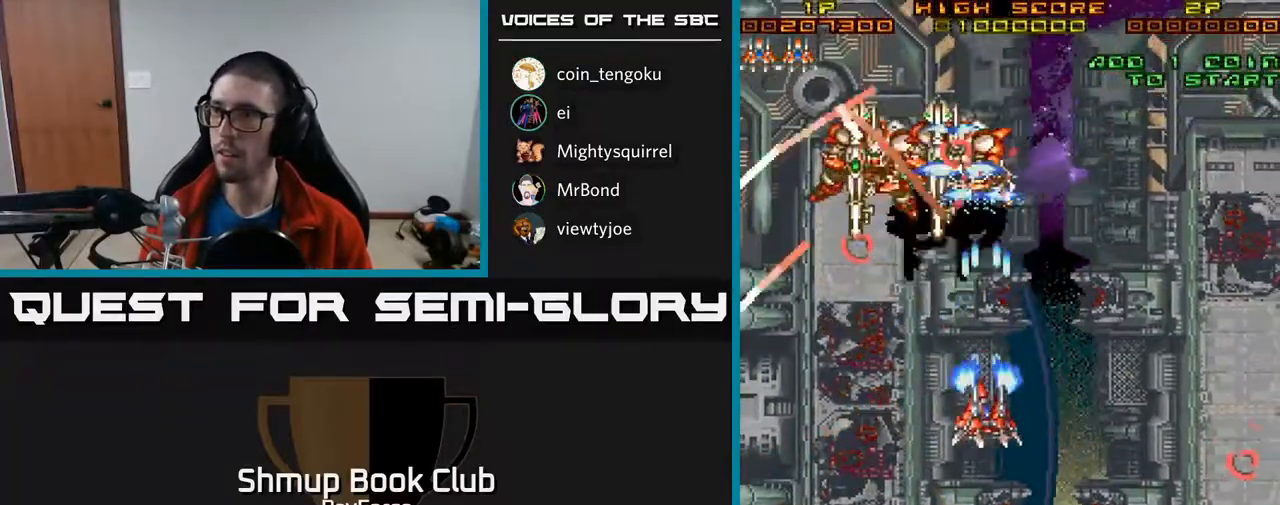
{"buttons": ["A", "DPAD_DOWN", "DPAD_LEFT"], "right_stick": "center", "events": [[17, "DPAD_LEFT", "down"], [400, "DPAD_LEFT", "up"], [483, "DPAD_LEFT", "down"]]}
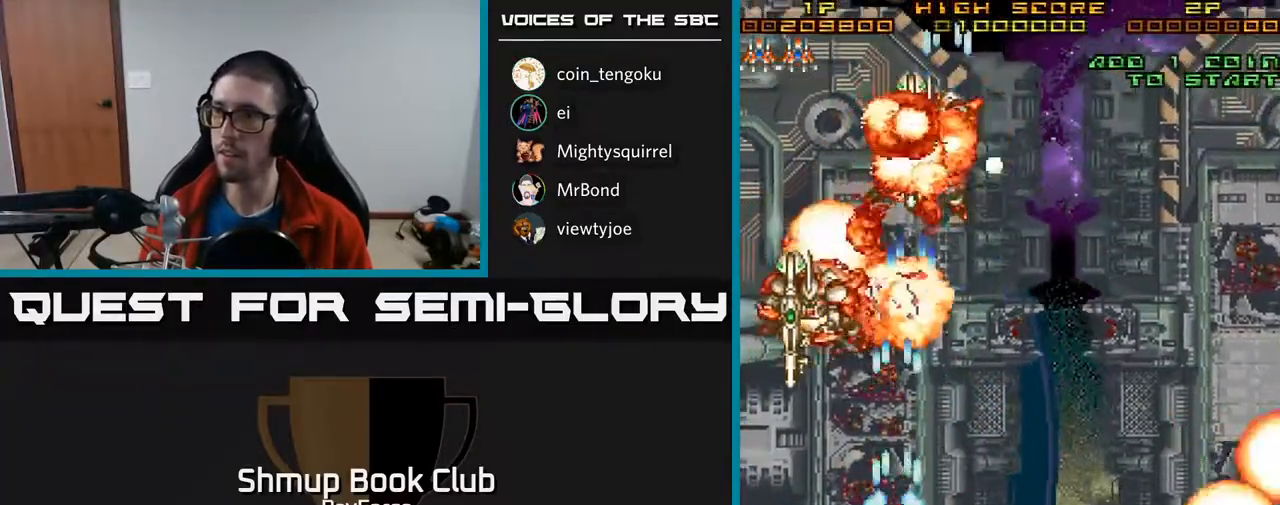
{"buttons": ["A", "DPAD_DOWN", "DPAD_LEFT"], "right_stick": "center", "events": []}
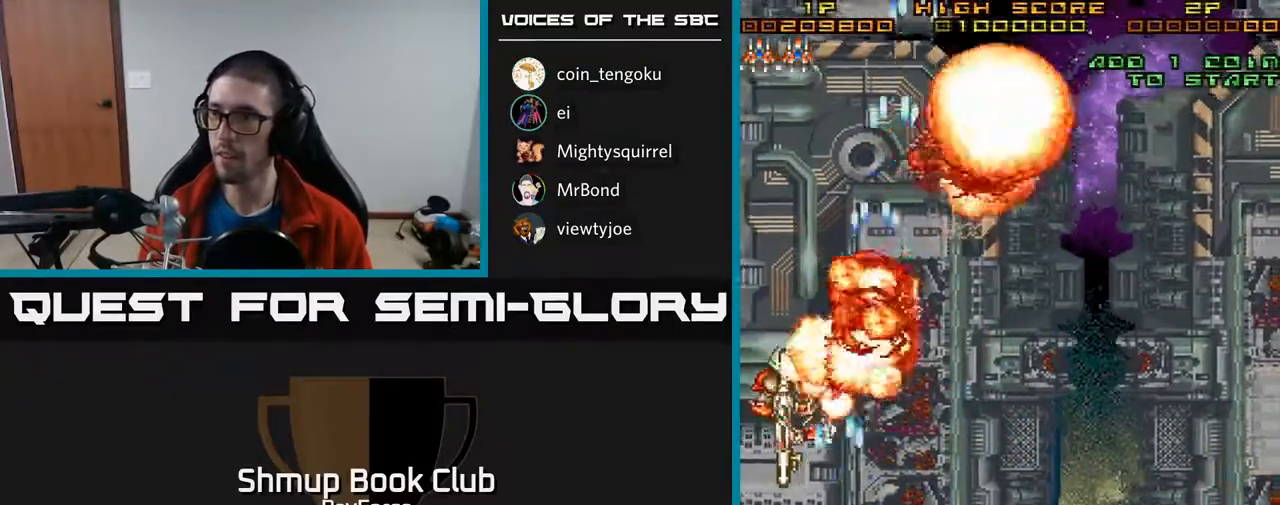
{"buttons": ["A", "DPAD_RIGHT"], "right_stick": "center", "events": [[50, "DPAD_LEFT", "up"], [67, "DPAD_DOWN", "up"], [67, "DPAD_RIGHT", "down"]]}
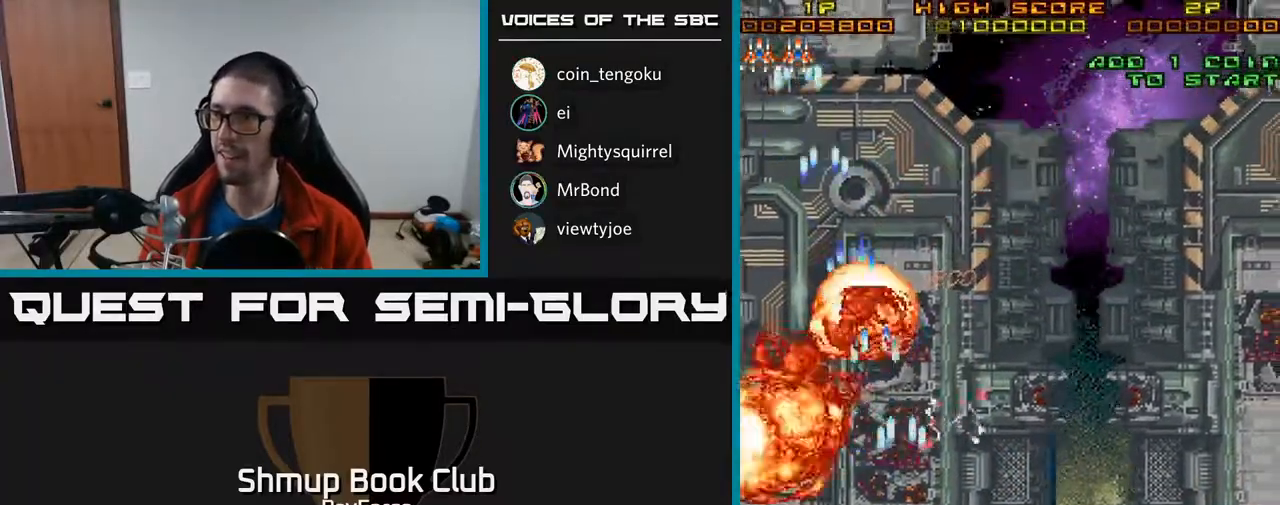
{"buttons": ["A", "DPAD_RIGHT"], "right_stick": "center", "events": []}
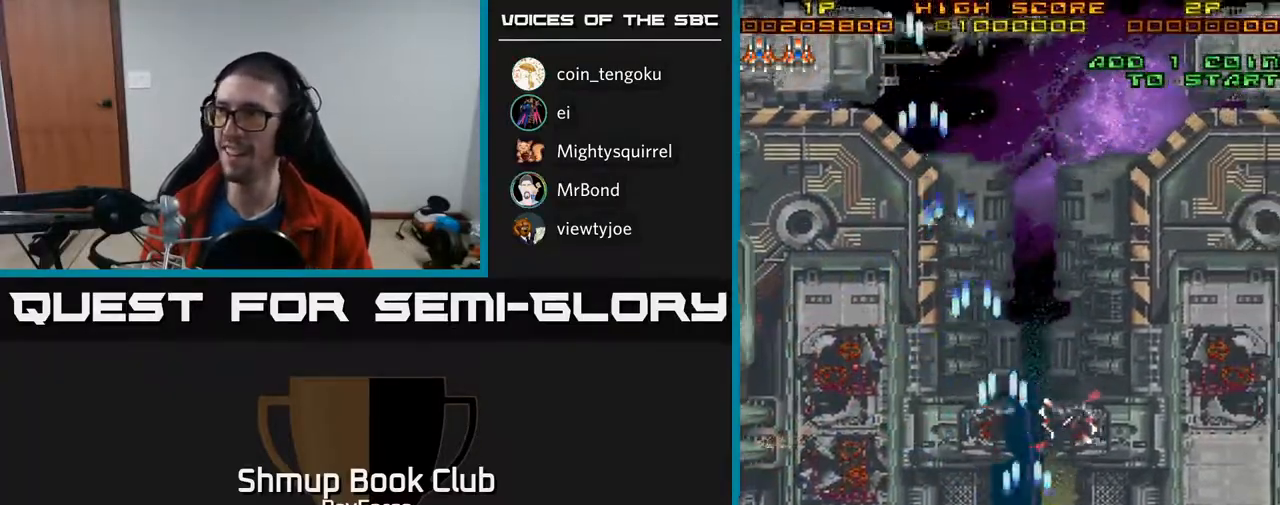
{"buttons": ["A", "DPAD_UP", "DPAD_RIGHT"], "right_stick": "center", "events": [[317, "DPAD_UP", "down"]]}
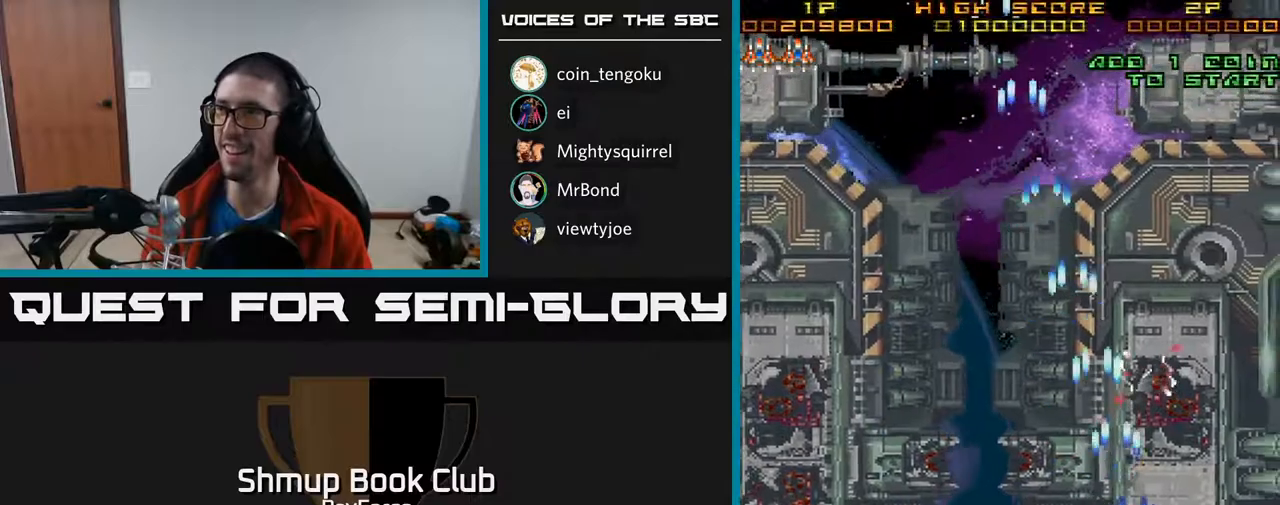
{"buttons": ["DPAD_UP"], "right_stick": "center", "events": [[100, "DPAD_RIGHT", "up"], [500, "A", "up"]]}
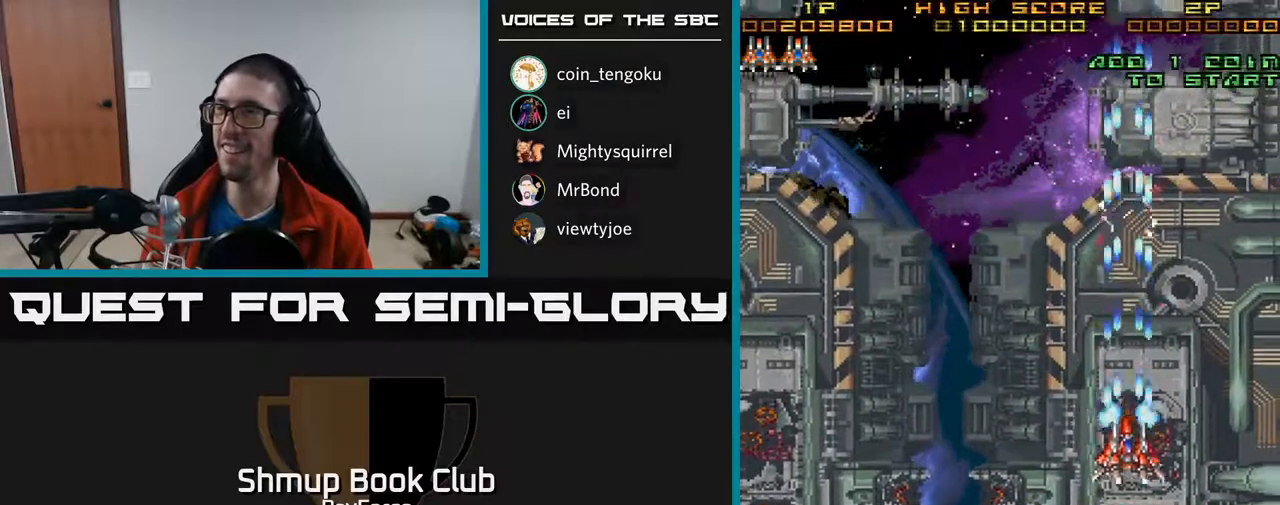
{"buttons": ["DPAD_UP"], "right_stick": "center", "events": []}
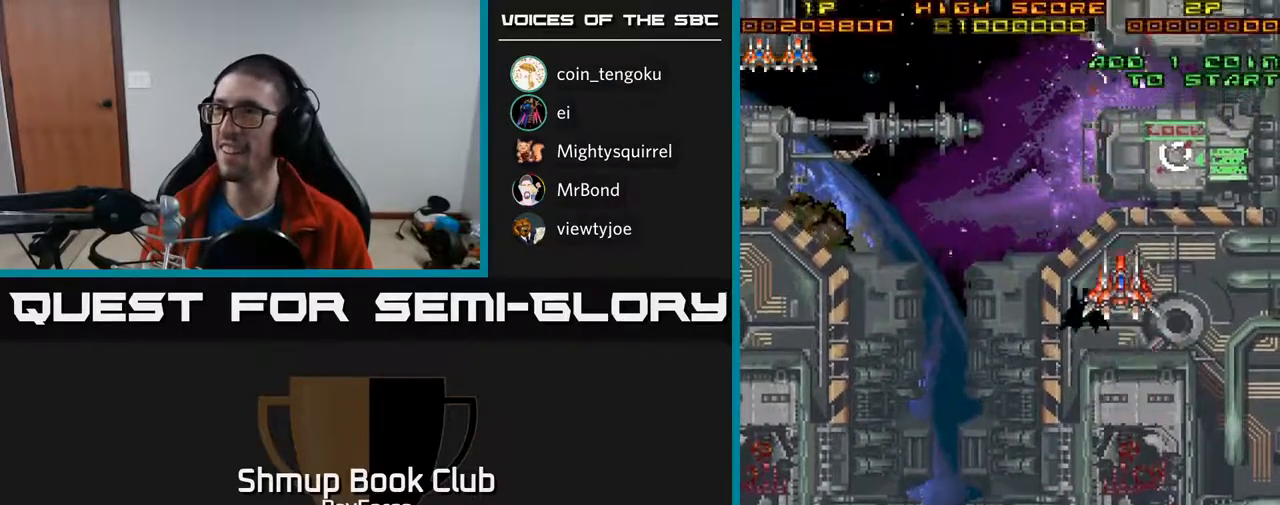
{"buttons": ["DPAD_LEFT"], "right_stick": "center", "events": [[117, "DPAD_LEFT", "down"], [183, "DPAD_UP", "up"]]}
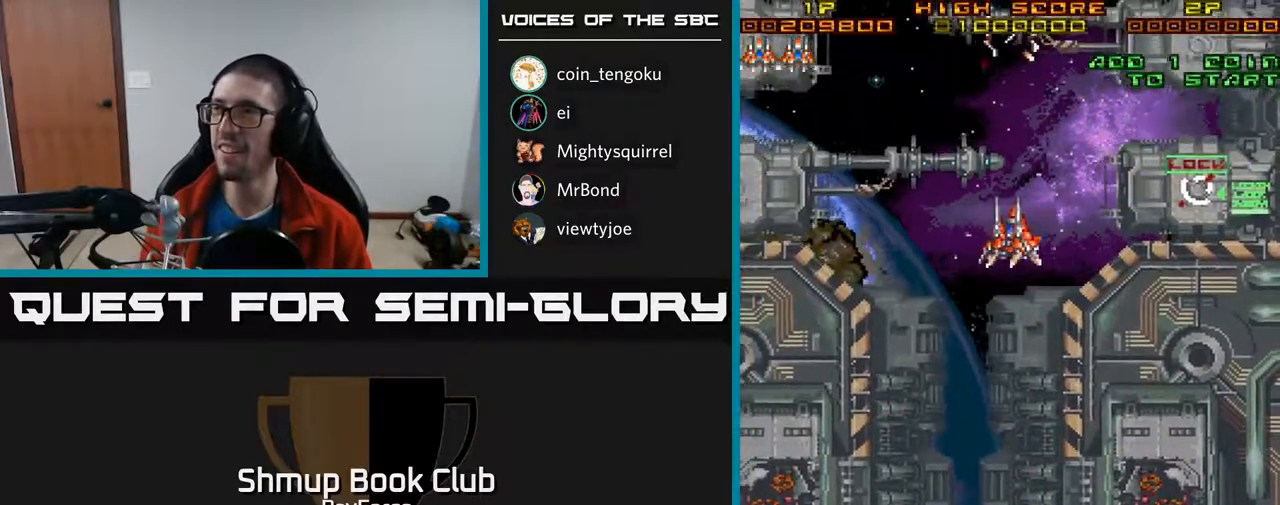
{"buttons": ["DPAD_LEFT"], "right_stick": "center", "events": []}
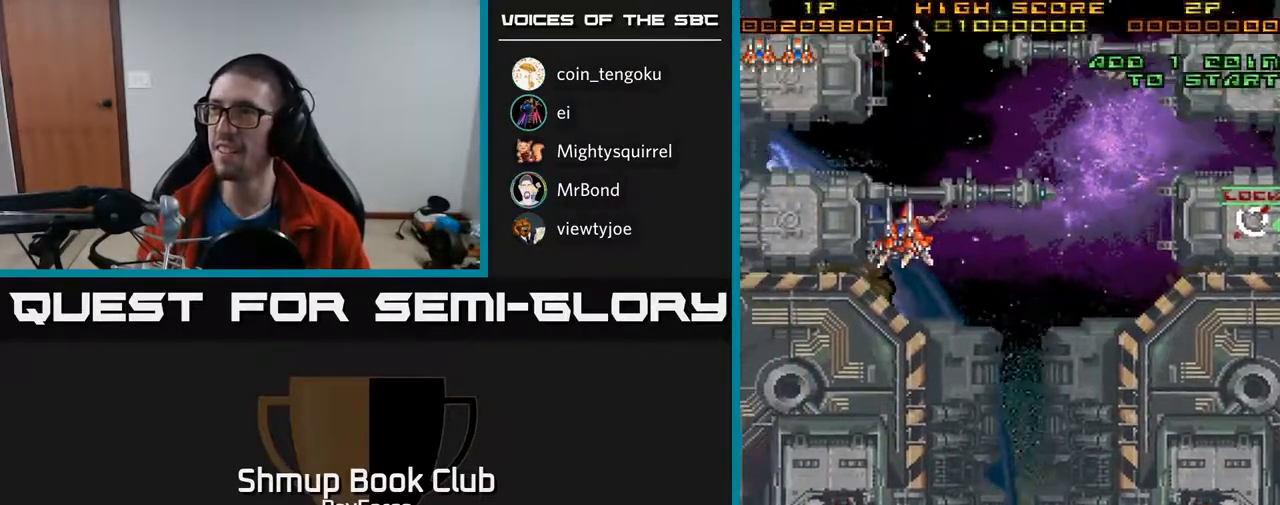
{"buttons": ["DPAD_DOWN", "DPAD_LEFT"], "right_stick": "center", "events": [[17, "DPAD_DOWN", "down"]]}
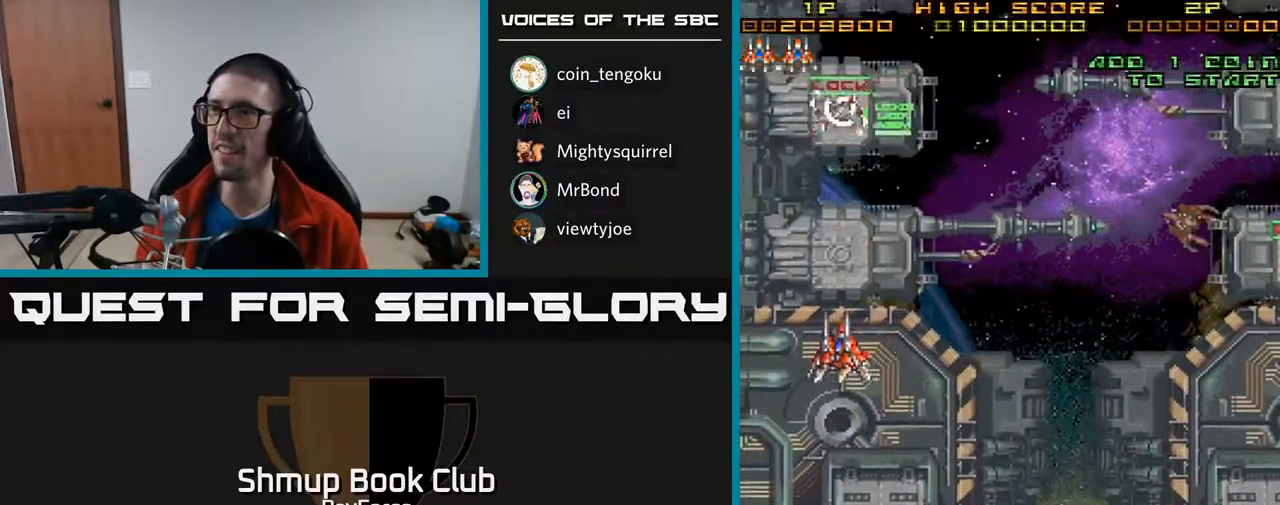
{"buttons": ["DPAD_UP", "DPAD_RIGHT"], "right_stick": "center", "events": [[17, "DPAD_LEFT", "up"], [367, "DPAD_RIGHT", "down"], [400, "DPAD_DOWN", "up"], [450, "DPAD_UP", "down"]]}
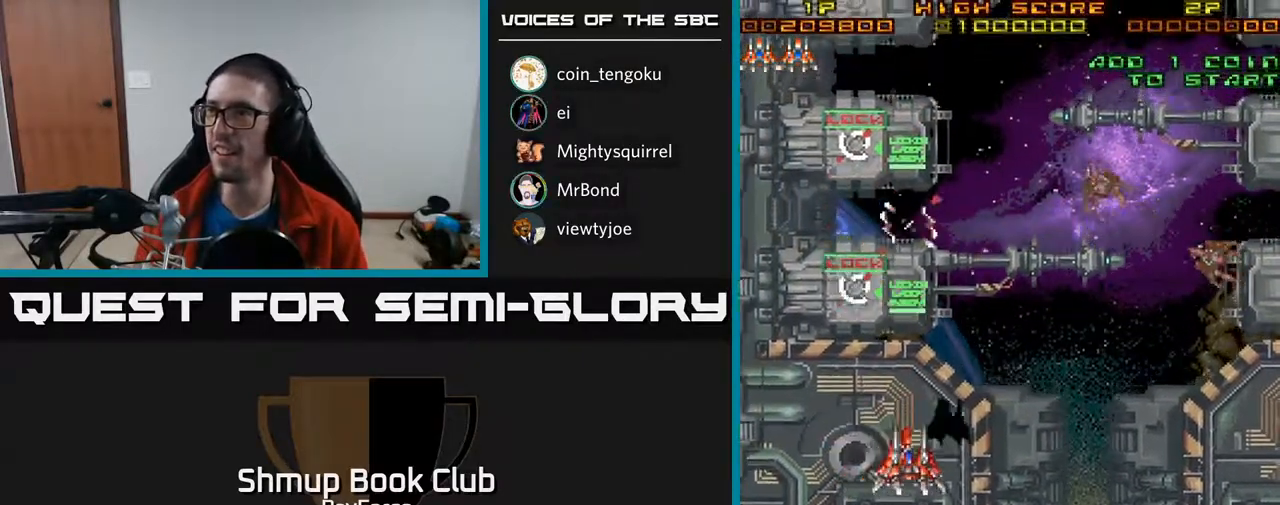
{"buttons": ["DPAD_DOWN", "DPAD_RIGHT"], "right_stick": "center", "events": [[400, "DPAD_UP", "up"], [467, "DPAD_DOWN", "down"]]}
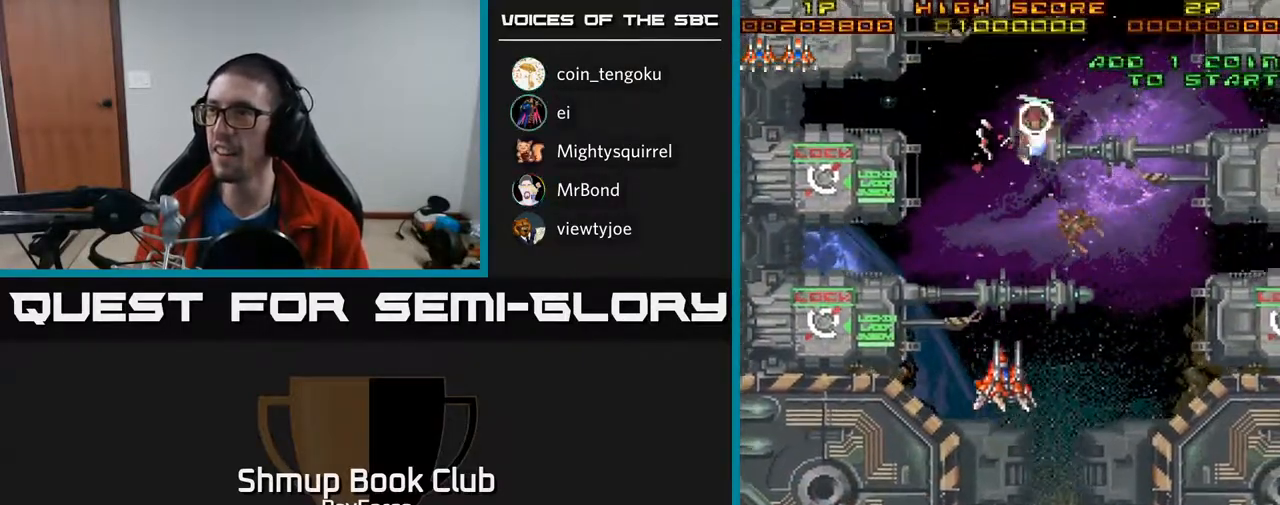
{"buttons": ["DPAD_RIGHT"], "right_stick": "center", "events": [[350, "X", "down"], [450, "DPAD_DOWN", "up"], [450, "X", "up"]]}
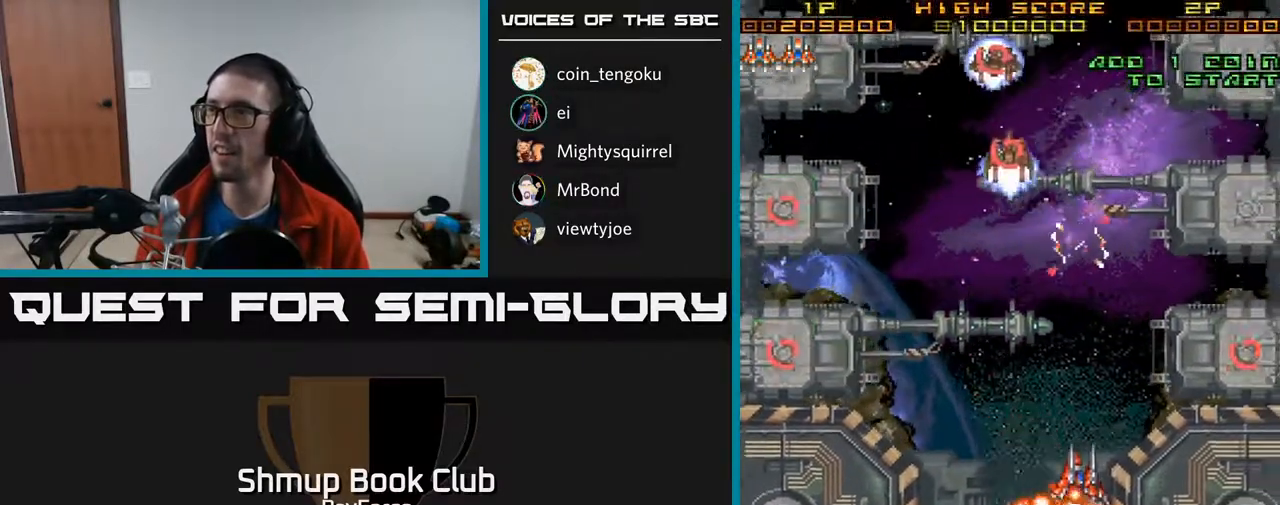
{"buttons": ["DPAD_UP", "DPAD_RIGHT"], "right_stick": "center", "events": [[467, "DPAD_UP", "down"]]}